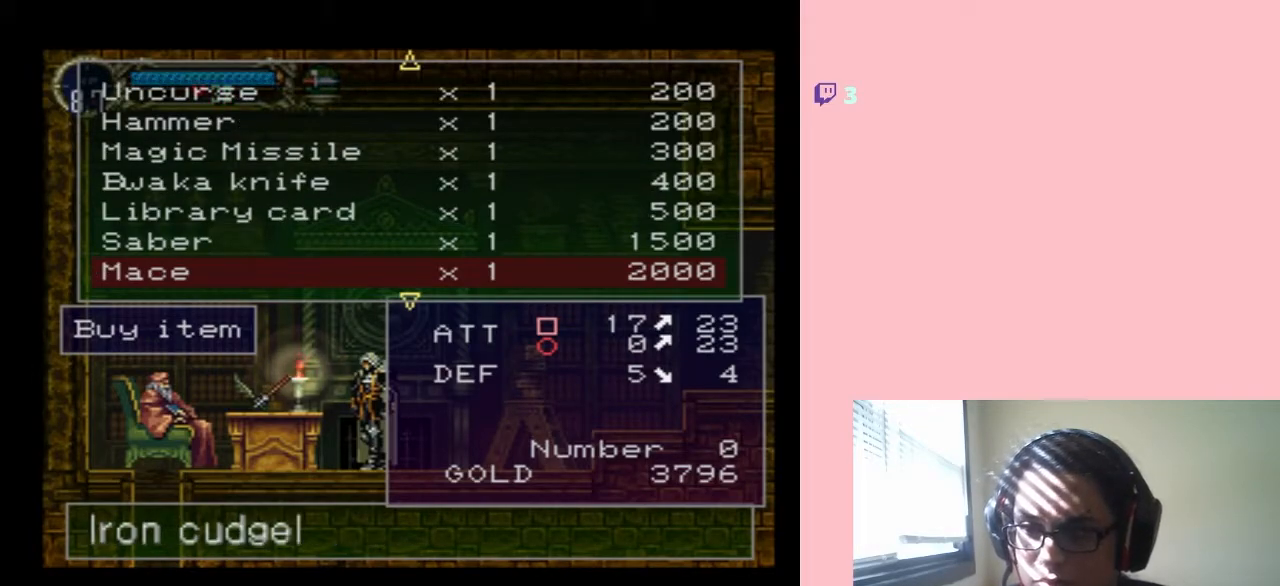
Gameplay with a controller (Nintendo layout); each line is a JSON object with the inputs held at the frame after it. "events" lists button and stick changes between this image and that frame as [ms after this image, input, new state], when the widget could be followed in between. Not read: L2 L3 R2 R3.
{"buttons": [], "left_stick": "center", "right_stick": "center", "events": [[167, "DPAD_UP", "down"], [283, "DPAD_UP", "up"]]}
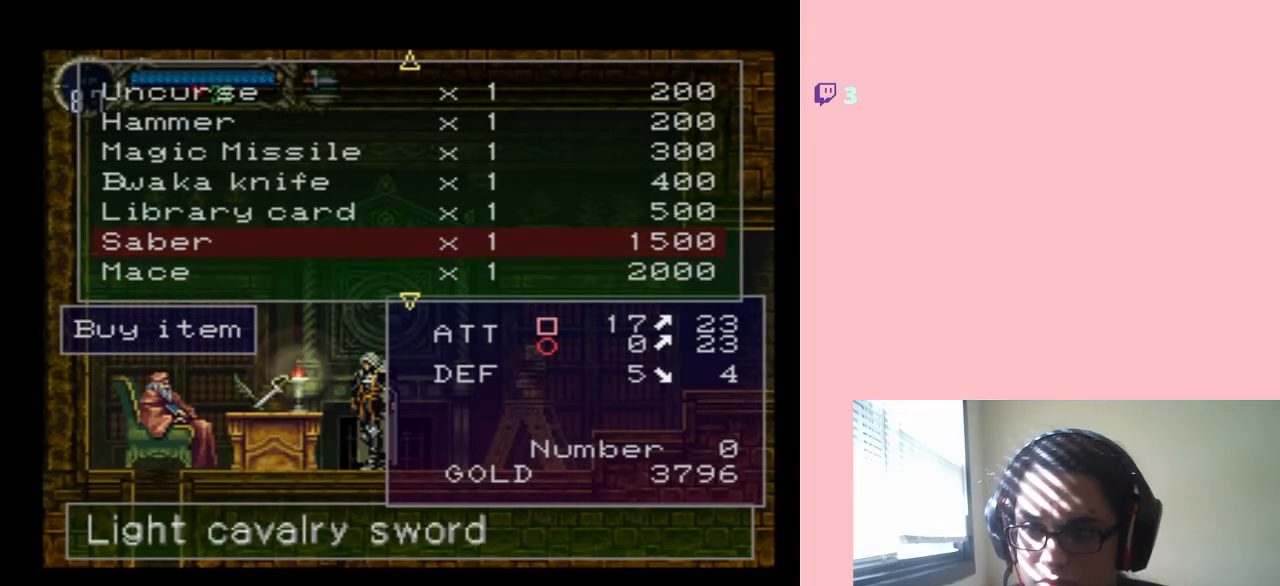
{"buttons": [], "left_stick": "center", "right_stick": "center", "events": [[100, "DPAD_DOWN", "down"], [217, "DPAD_DOWN", "up"]]}
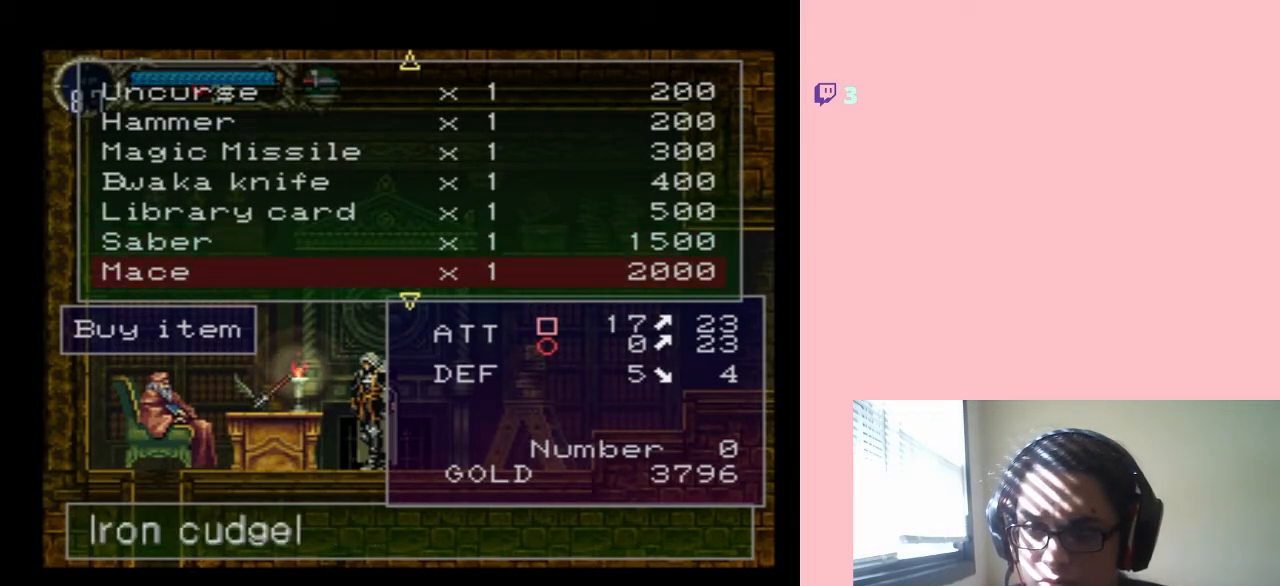
{"buttons": [], "left_stick": "center", "right_stick": "center", "events": [[83, "DPAD_UP", "down"], [233, "DPAD_UP", "up"]]}
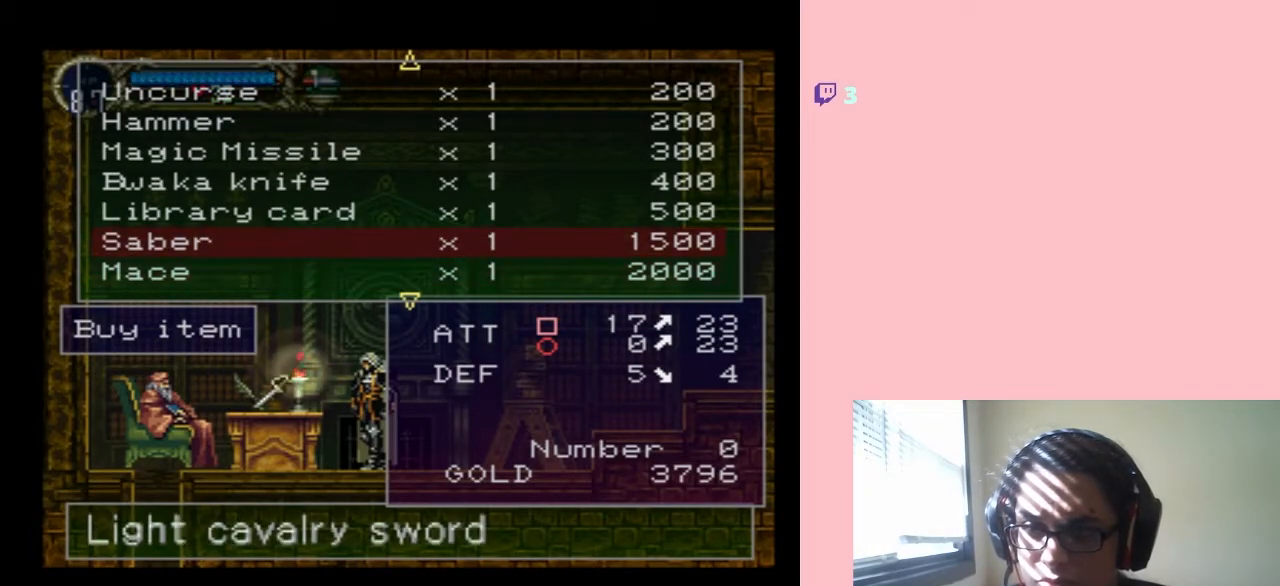
{"buttons": [], "left_stick": "center", "right_stick": "center", "events": []}
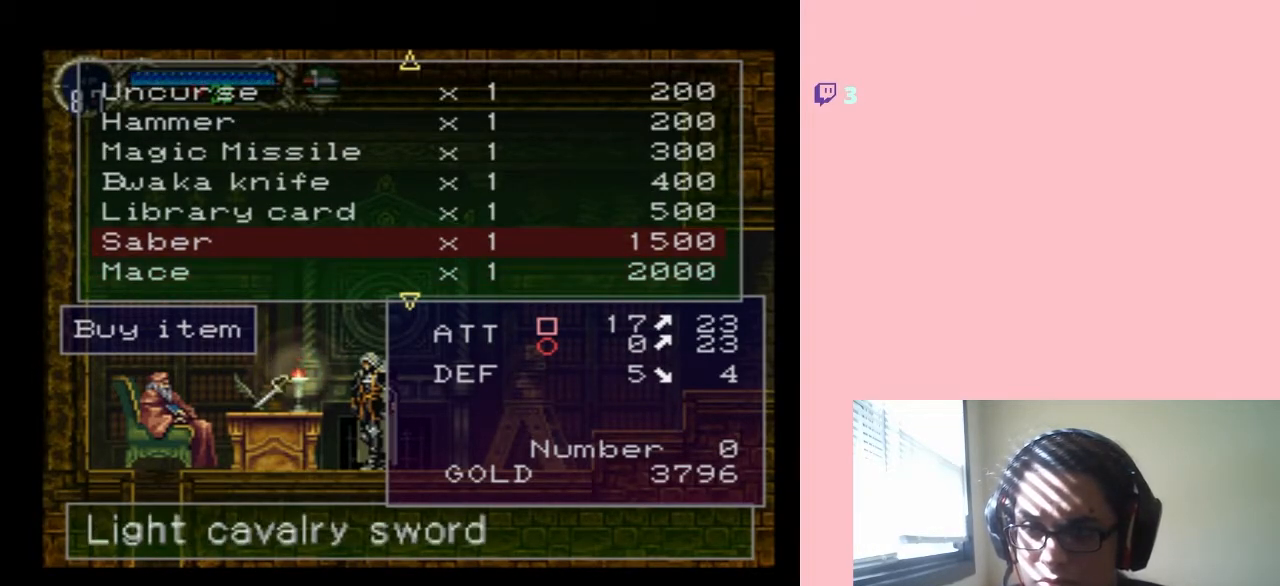
{"buttons": [], "left_stick": "center", "right_stick": "center", "events": [[67, "DPAD_DOWN", "down"], [200, "DPAD_DOWN", "up"]]}
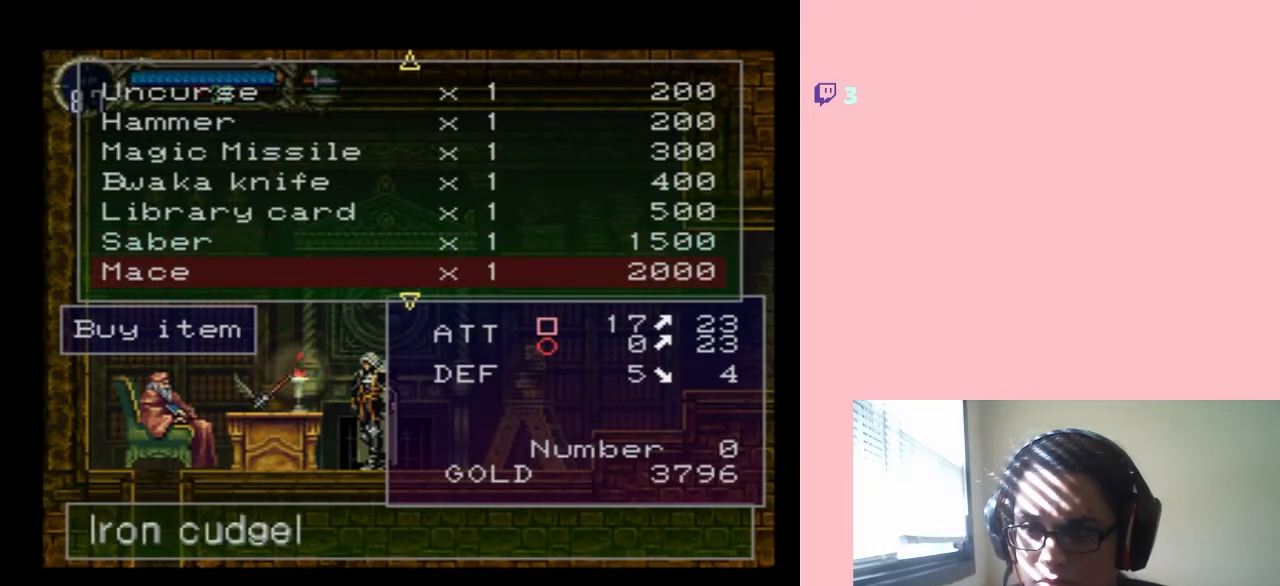
{"buttons": [], "left_stick": "center", "right_stick": "center", "events": [[100, "DPAD_UP", "down"], [167, "DPAD_UP", "up"]]}
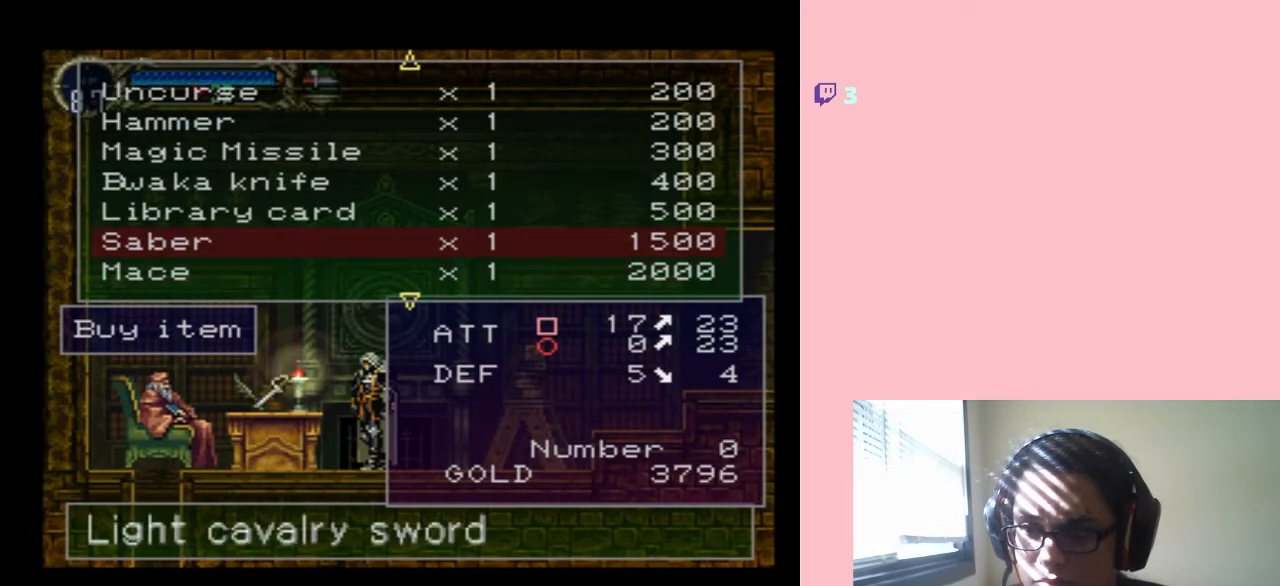
{"buttons": [], "left_stick": "center", "right_stick": "center", "events": []}
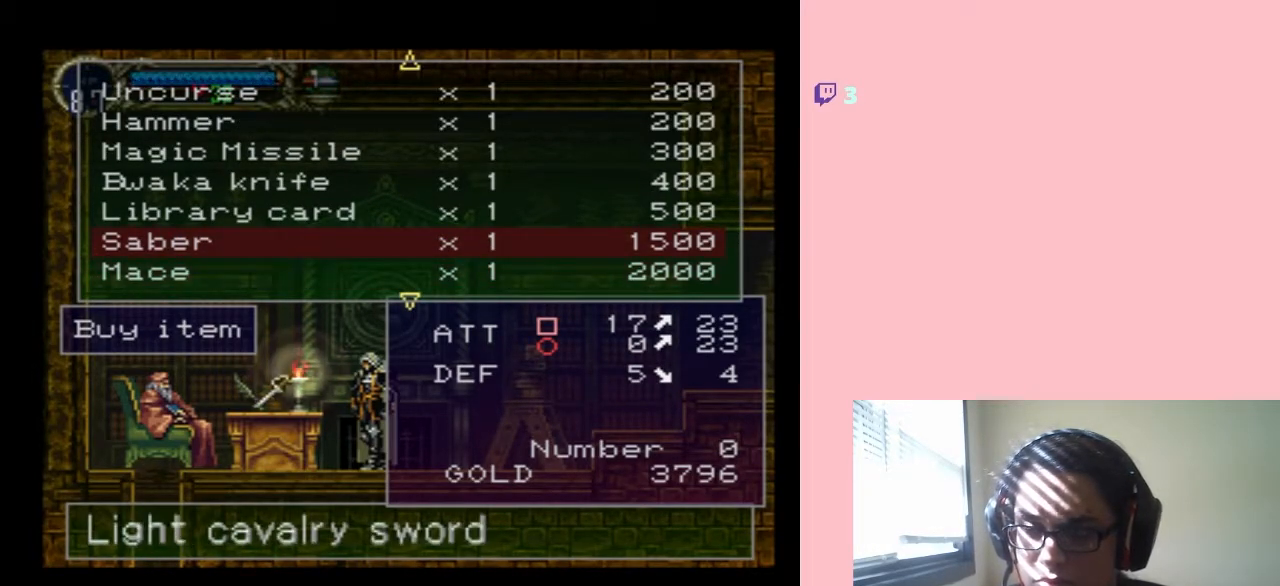
{"buttons": [], "left_stick": "center", "right_stick": "center", "events": [[183, "DPAD_DOWN", "down"], [350, "DPAD_DOWN", "up"]]}
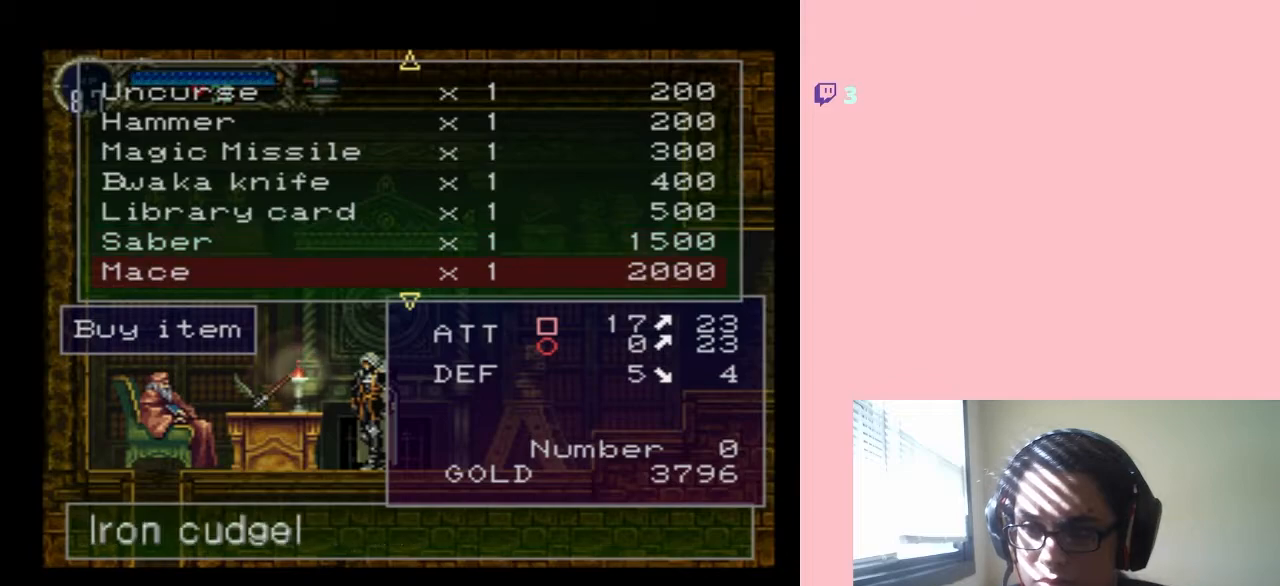
{"buttons": [], "left_stick": "center", "right_stick": "center", "events": [[167, "DPAD_DOWN", "down"], [317, "DPAD_DOWN", "up"]]}
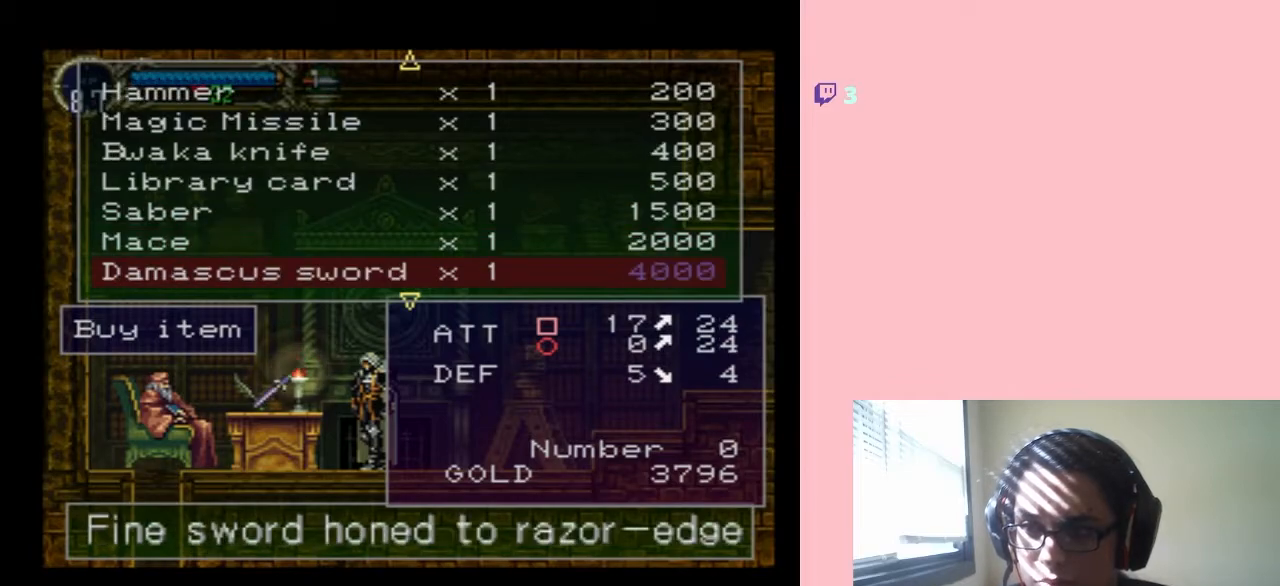
{"buttons": [], "left_stick": "center", "right_stick": "center", "events": []}
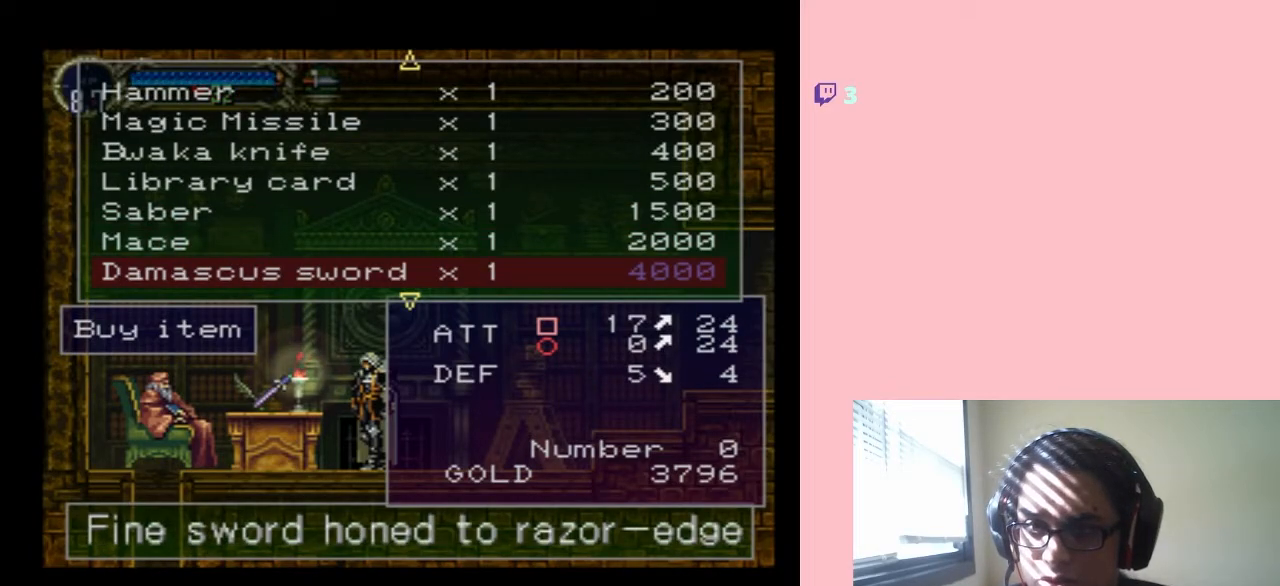
{"buttons": [], "left_stick": "center", "right_stick": "center", "events": []}
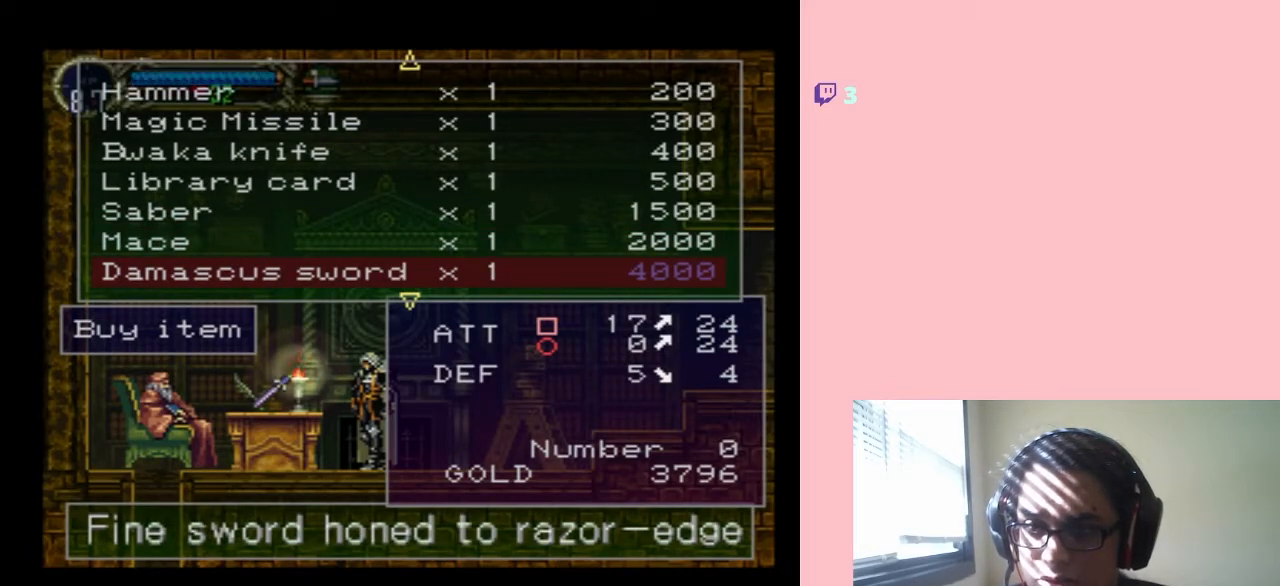
{"buttons": [], "left_stick": "center", "right_stick": "center", "events": []}
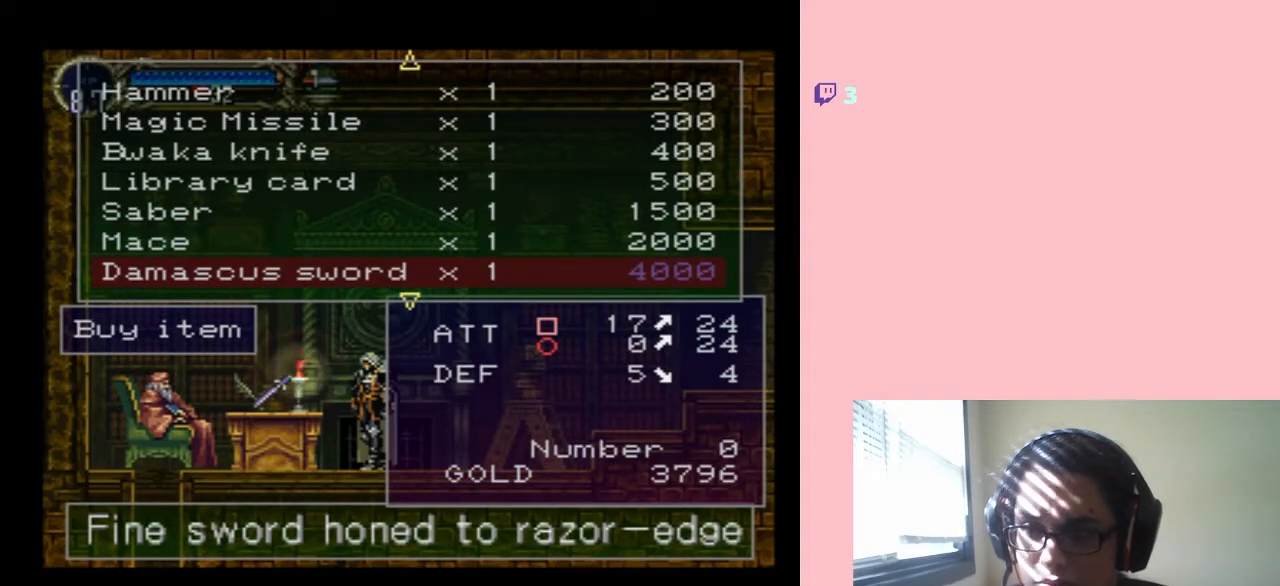
{"buttons": [], "left_stick": "center", "right_stick": "center", "events": []}
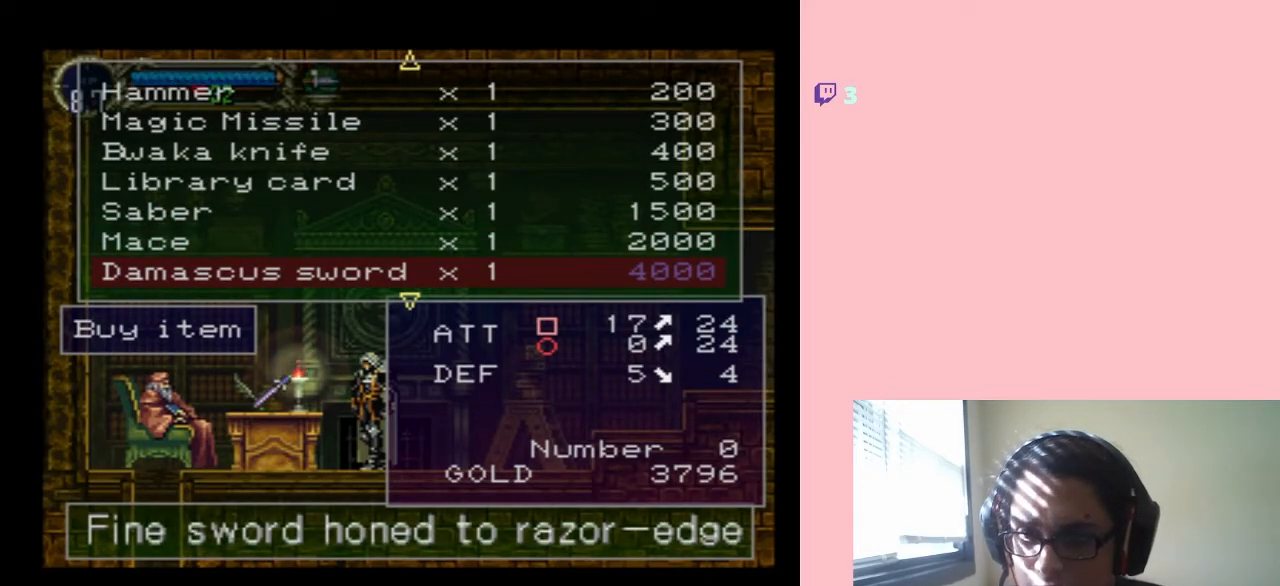
{"buttons": ["DPAD_UP"], "left_stick": "center", "right_stick": "center", "events": [[417, "DPAD_UP", "down"]]}
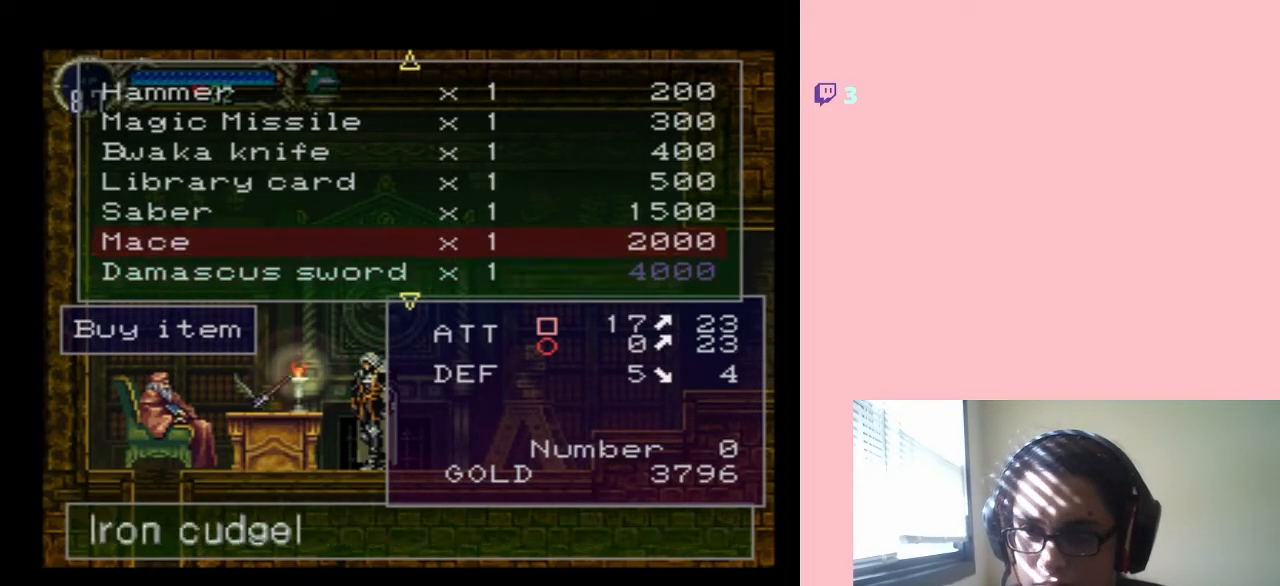
{"buttons": [], "left_stick": "center", "right_stick": "center", "events": [[67, "DPAD_UP", "up"], [167, "DPAD_UP", "down"], [283, "DPAD_UP", "up"]]}
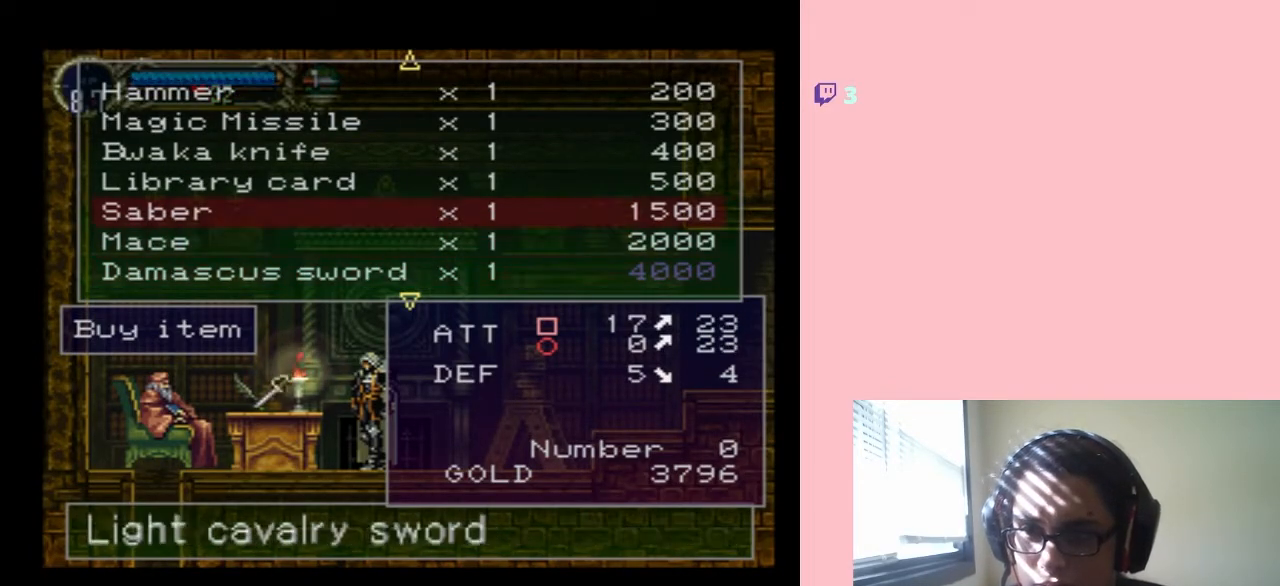
{"buttons": ["DPAD_DOWN"], "left_stick": "center", "right_stick": "center", "events": [[217, "DPAD_DOWN", "down"], [383, "DPAD_DOWN", "up"], [483, "DPAD_DOWN", "down"]]}
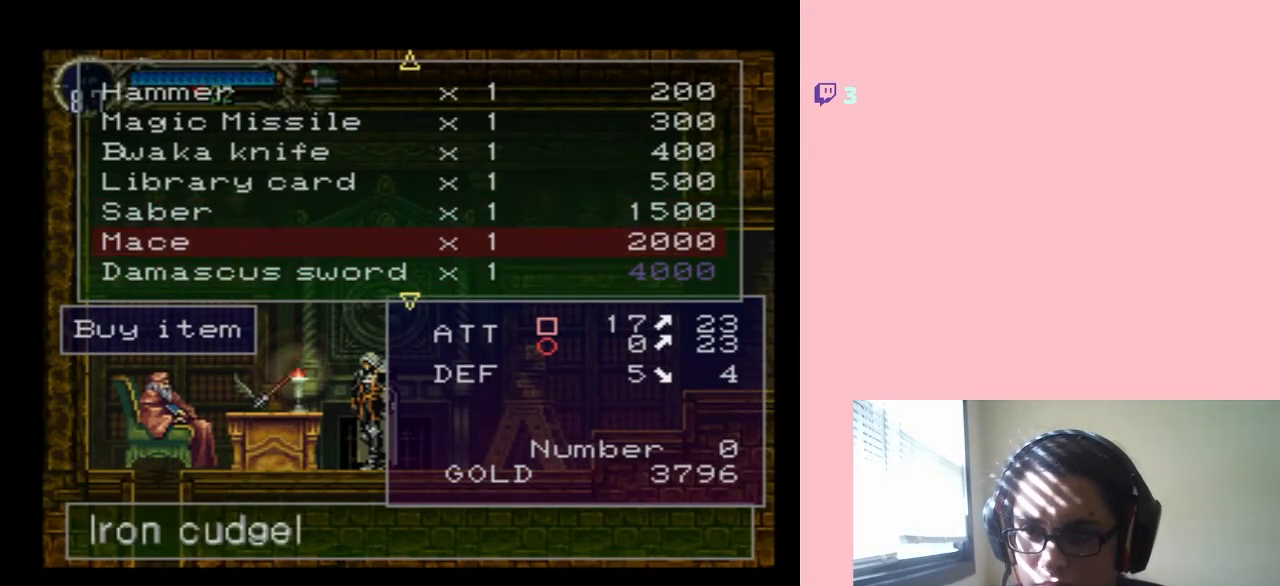
{"buttons": ["DPAD_DOWN"], "left_stick": "center", "right_stick": "center", "events": [[100, "DPAD_DOWN", "up"], [433, "DPAD_DOWN", "down"]]}
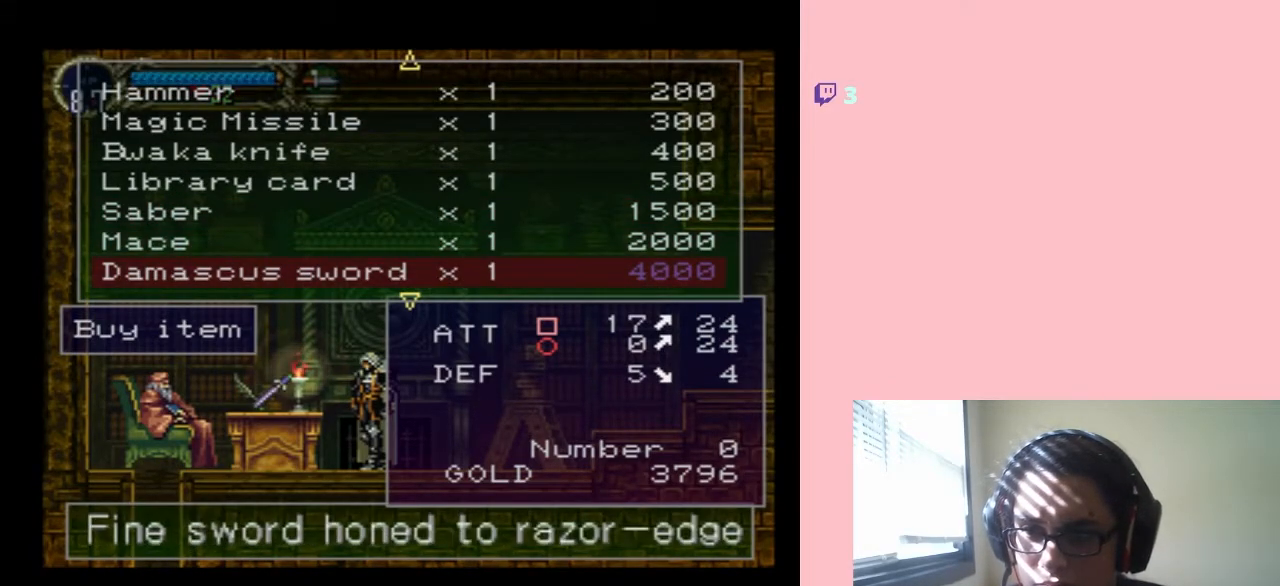
{"buttons": [], "left_stick": "center", "right_stick": "center", "events": [[100, "DPAD_DOWN", "up"]]}
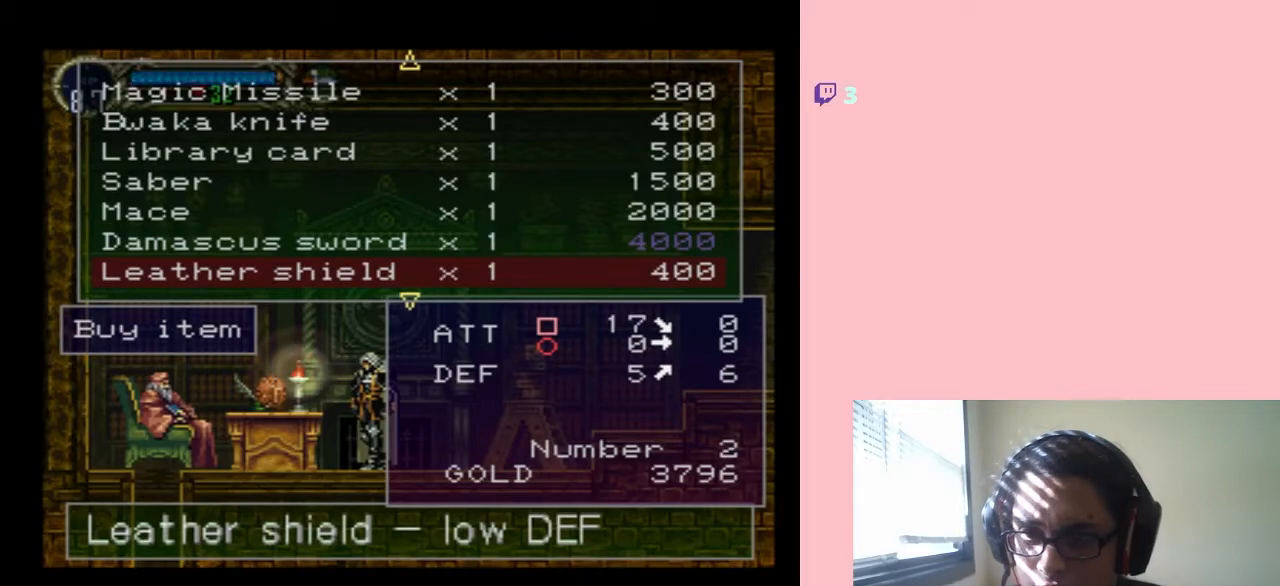
{"buttons": [], "left_stick": "center", "right_stick": "center", "events": []}
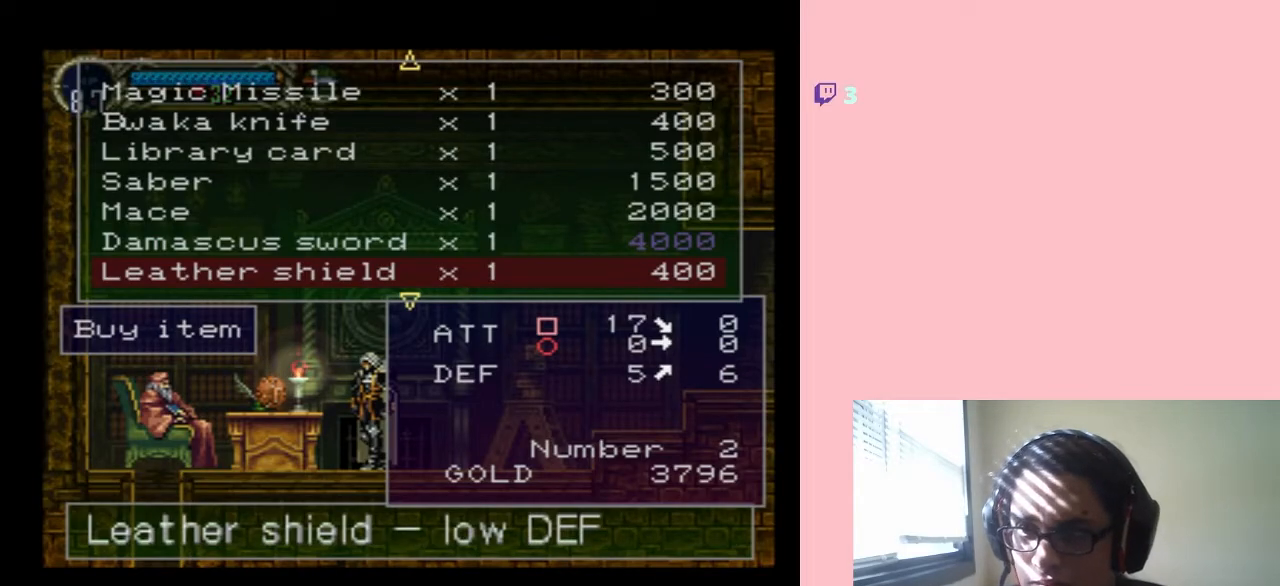
{"buttons": [], "left_stick": "center", "right_stick": "center", "events": []}
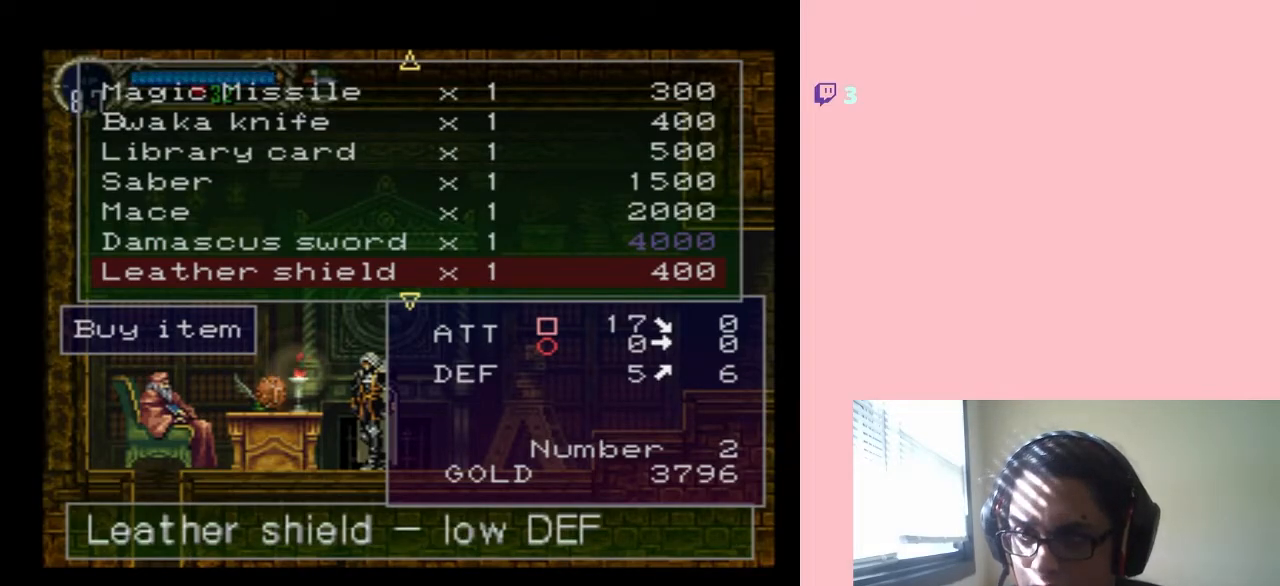
{"buttons": [], "left_stick": "center", "right_stick": "center", "events": [[167, "DPAD_DOWN", "down"], [317, "DPAD_DOWN", "up"]]}
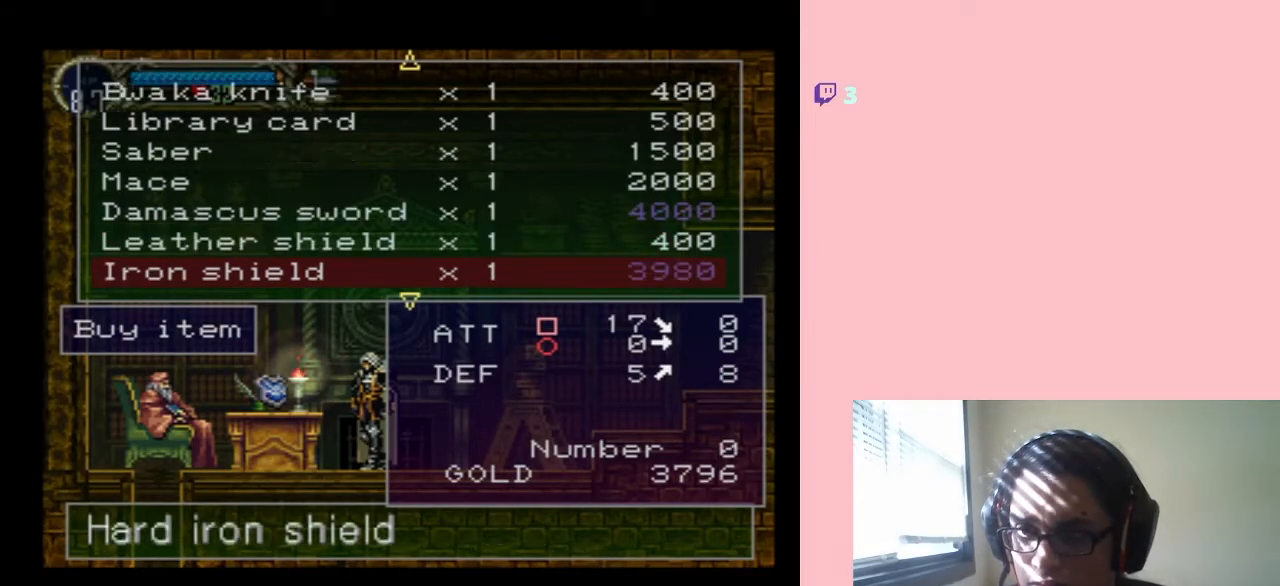
{"buttons": [], "left_stick": "center", "right_stick": "center", "events": []}
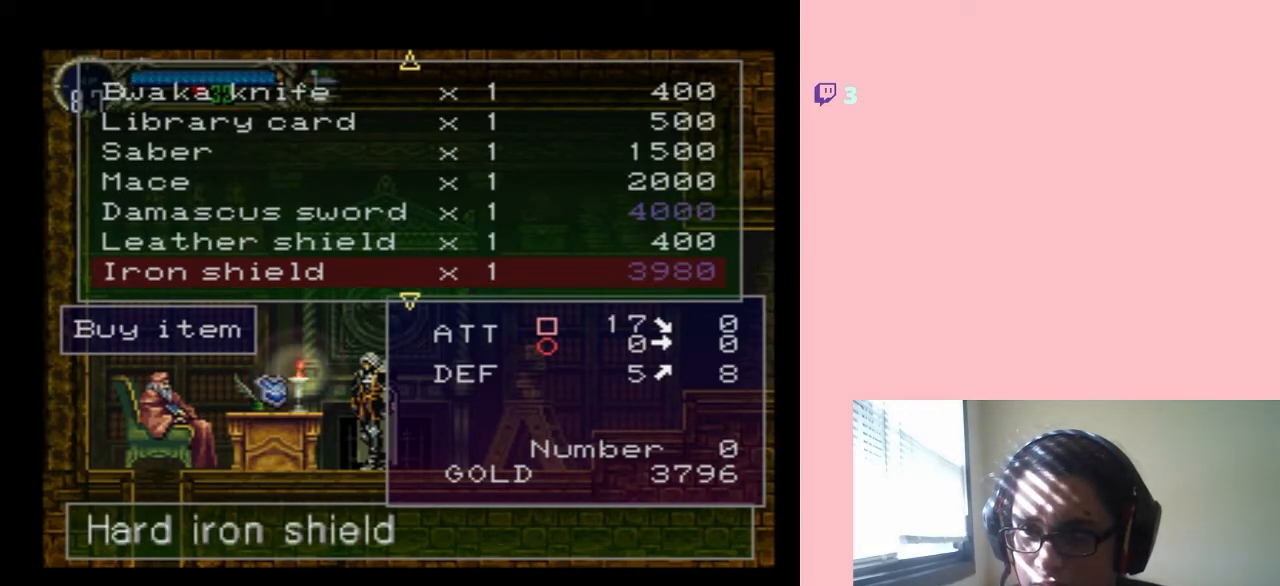
{"buttons": [], "left_stick": "center", "right_stick": "center", "events": []}
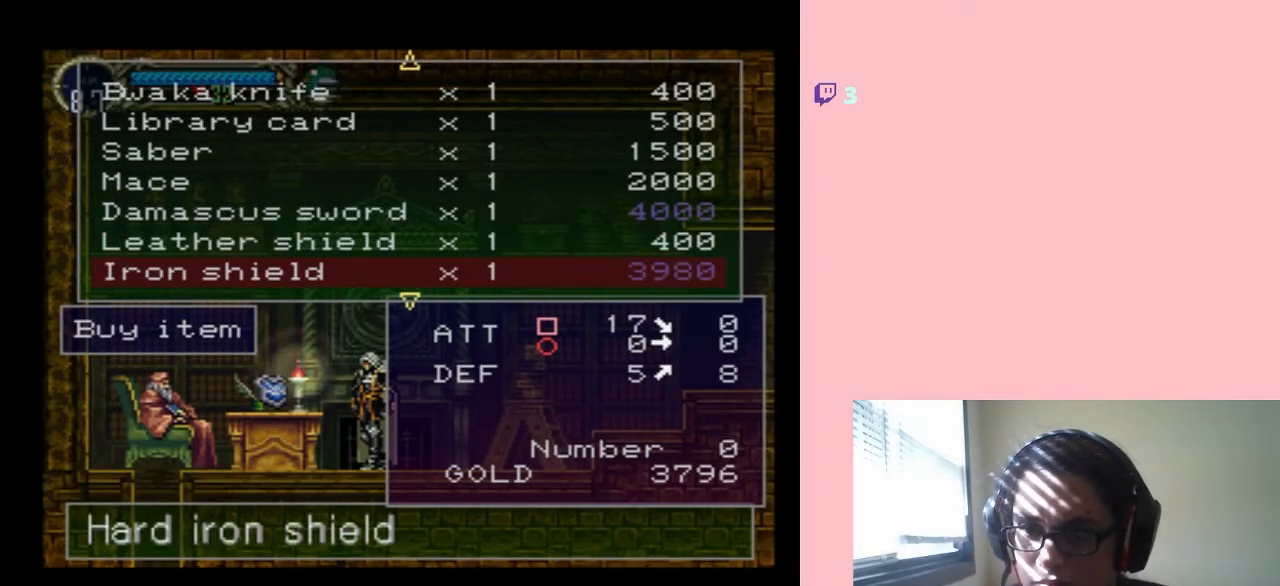
{"buttons": [], "left_stick": "center", "right_stick": "center", "events": [[383, "DPAD_DOWN", "down"], [500, "DPAD_DOWN", "up"]]}
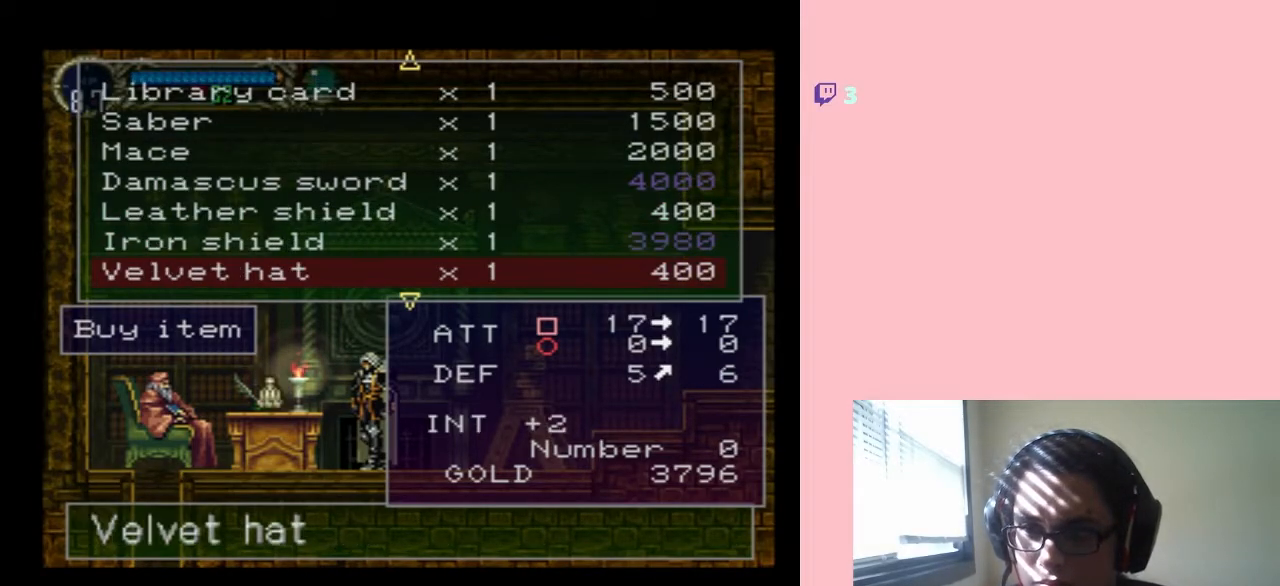
{"buttons": [], "left_stick": "center", "right_stick": "center", "events": []}
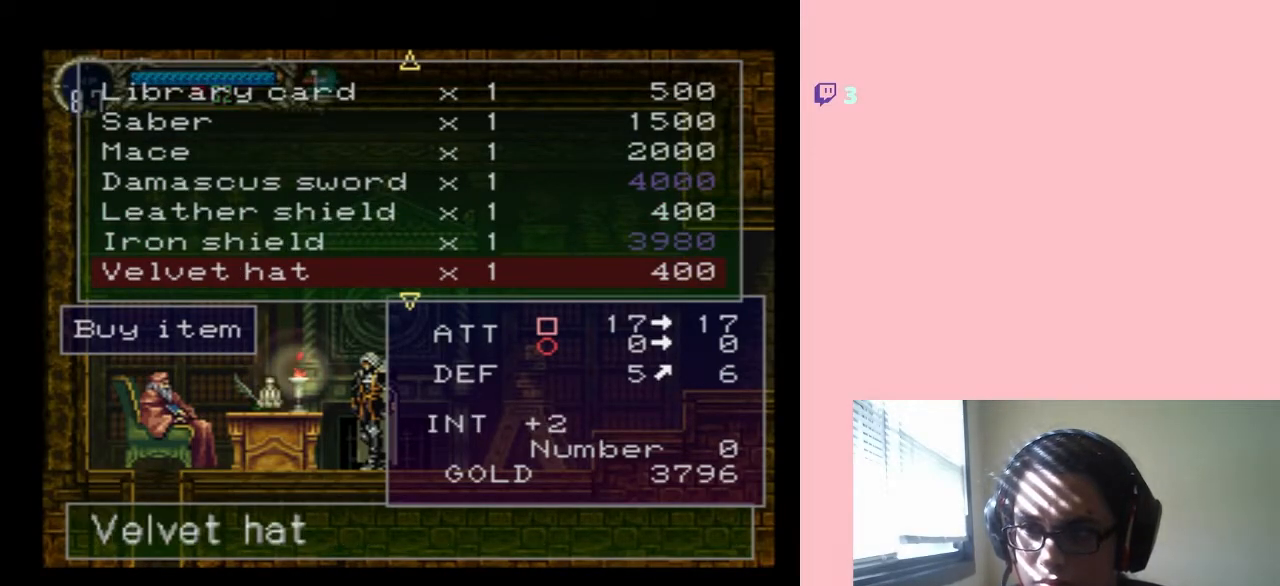
{"buttons": [], "left_stick": "center", "right_stick": "center", "events": []}
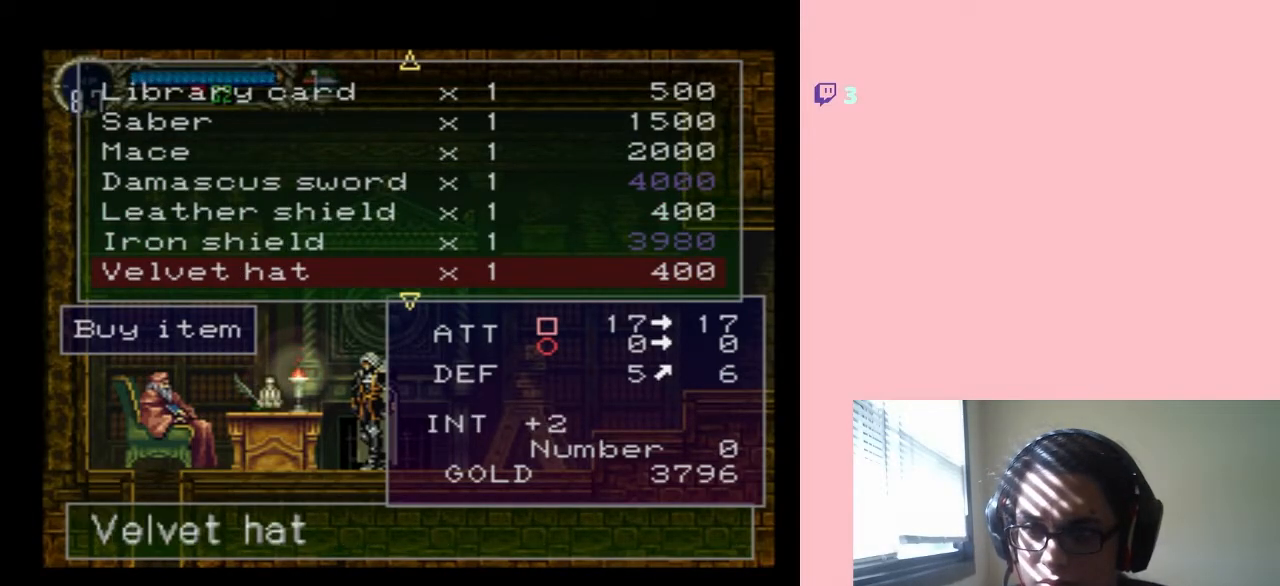
{"buttons": [], "left_stick": "center", "right_stick": "center", "events": []}